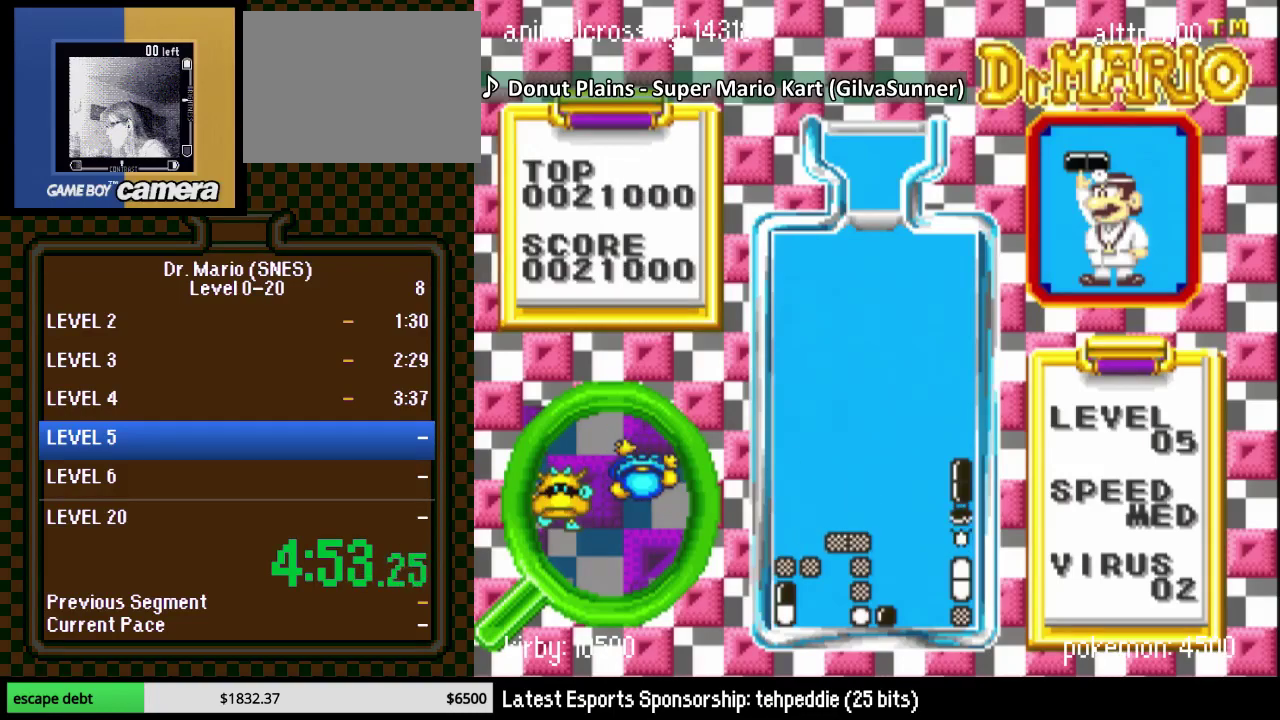
Gameplay with a controller (Nintendo layout); each line is a JSON object with the inputs held at the frame after it. "events" lists button and stick changes between this image and that frame as [ms after this image, input, new state], when the widget could be followed in between. Not read: L3 R3.
{"buttons": ["DPAD_RIGHT"], "events": [[317, "DPAD_RIGHT", "down"]]}
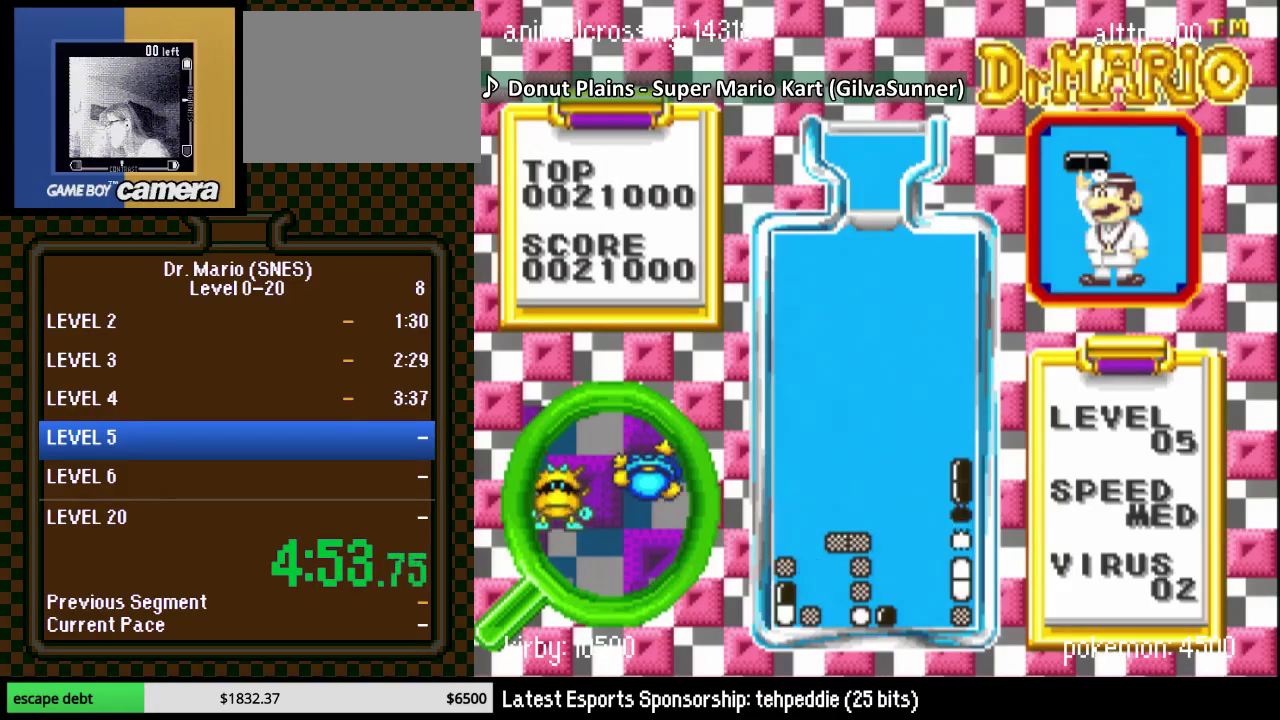
{"buttons": ["DPAD_RIGHT"], "events": []}
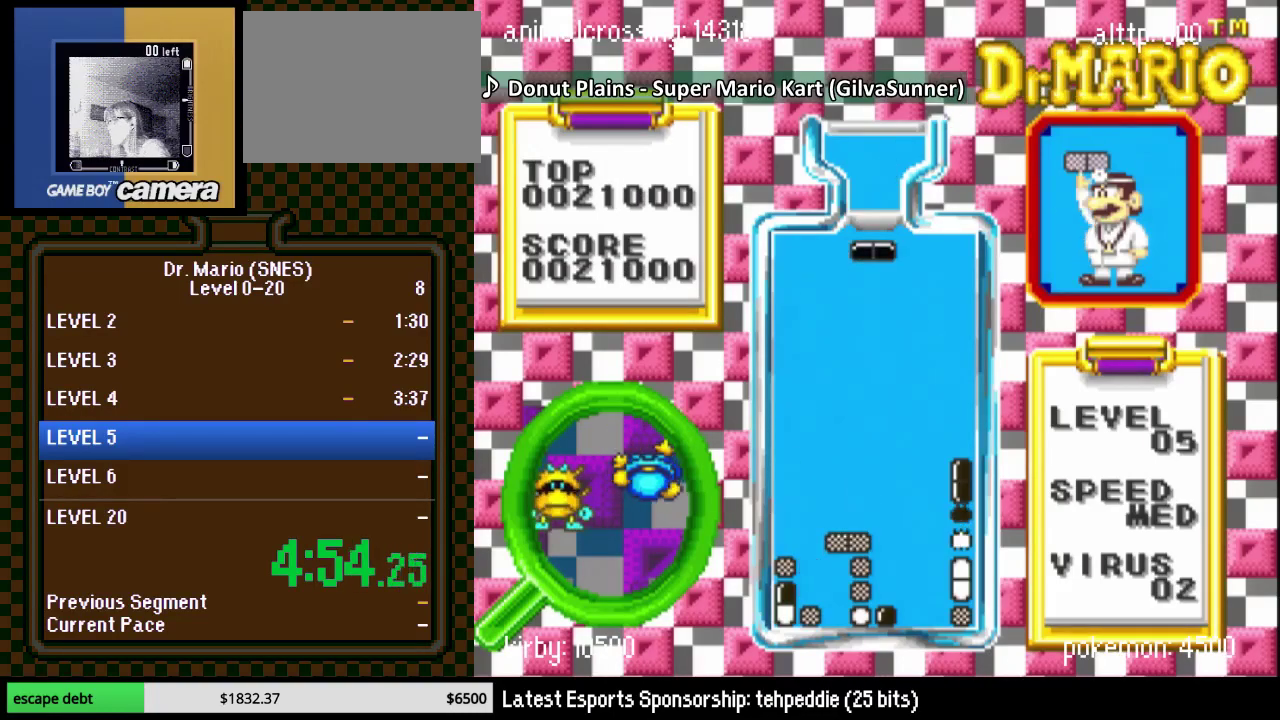
{"buttons": ["DPAD_RIGHT"], "events": [[33, "DPAD_RIGHT", "up"], [150, "DPAD_RIGHT", "down"], [183, "Y", "down"], [383, "Y", "up"]]}
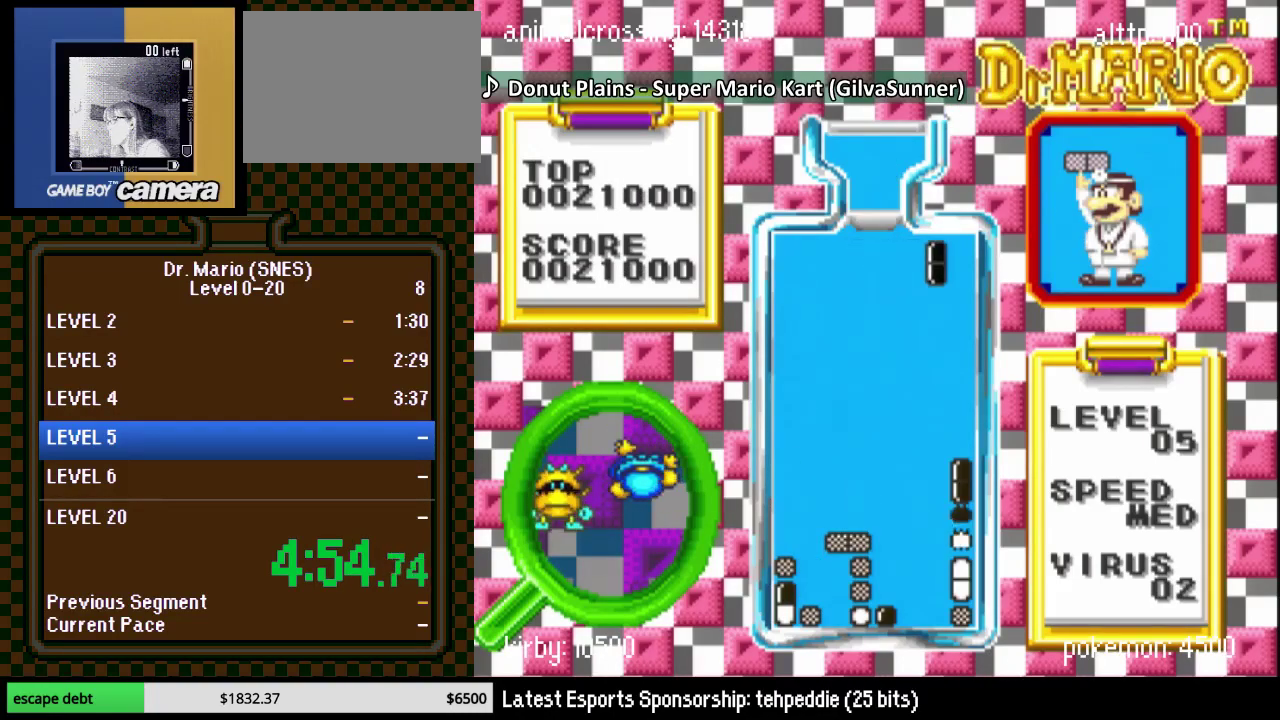
{"buttons": ["DPAD_DOWN"], "events": [[183, "DPAD_DOWN", "down"], [183, "DPAD_RIGHT", "up"]]}
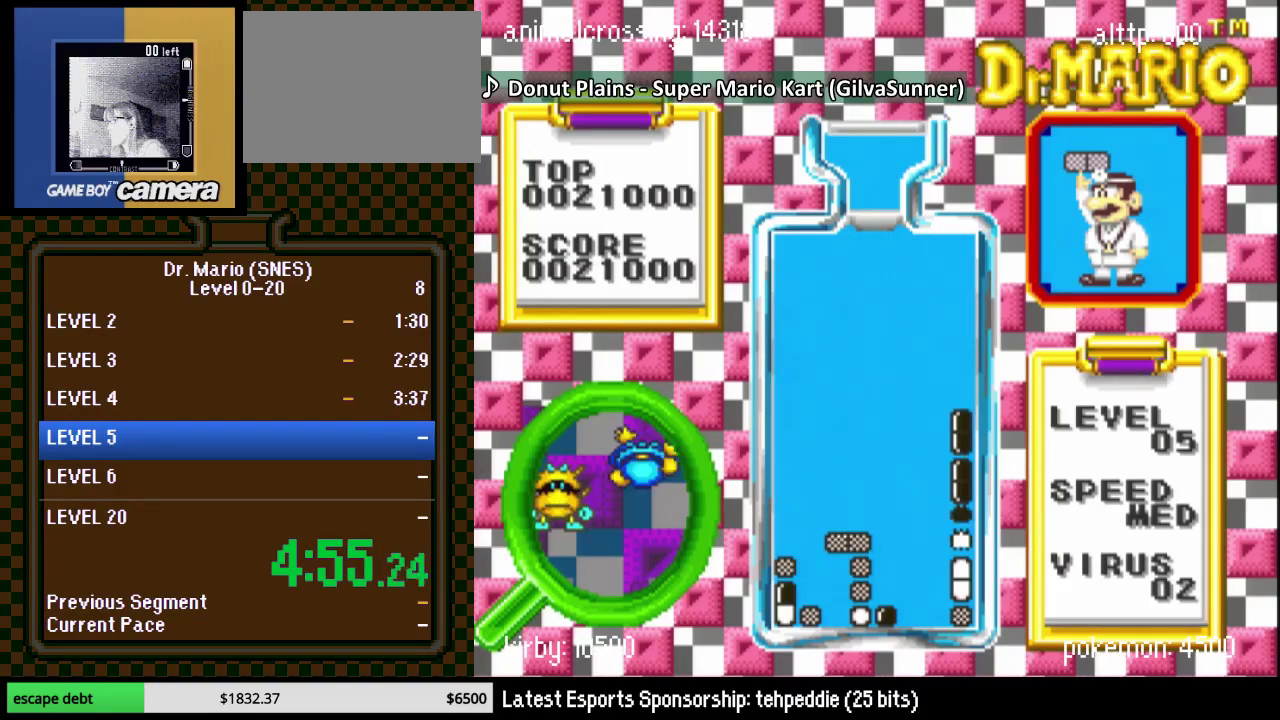
{"buttons": ["DPAD_RIGHT"], "events": [[67, "DPAD_RIGHT", "down"], [117, "DPAD_DOWN", "up"], [250, "DPAD_UP", "down"], [433, "DPAD_UP", "up"]]}
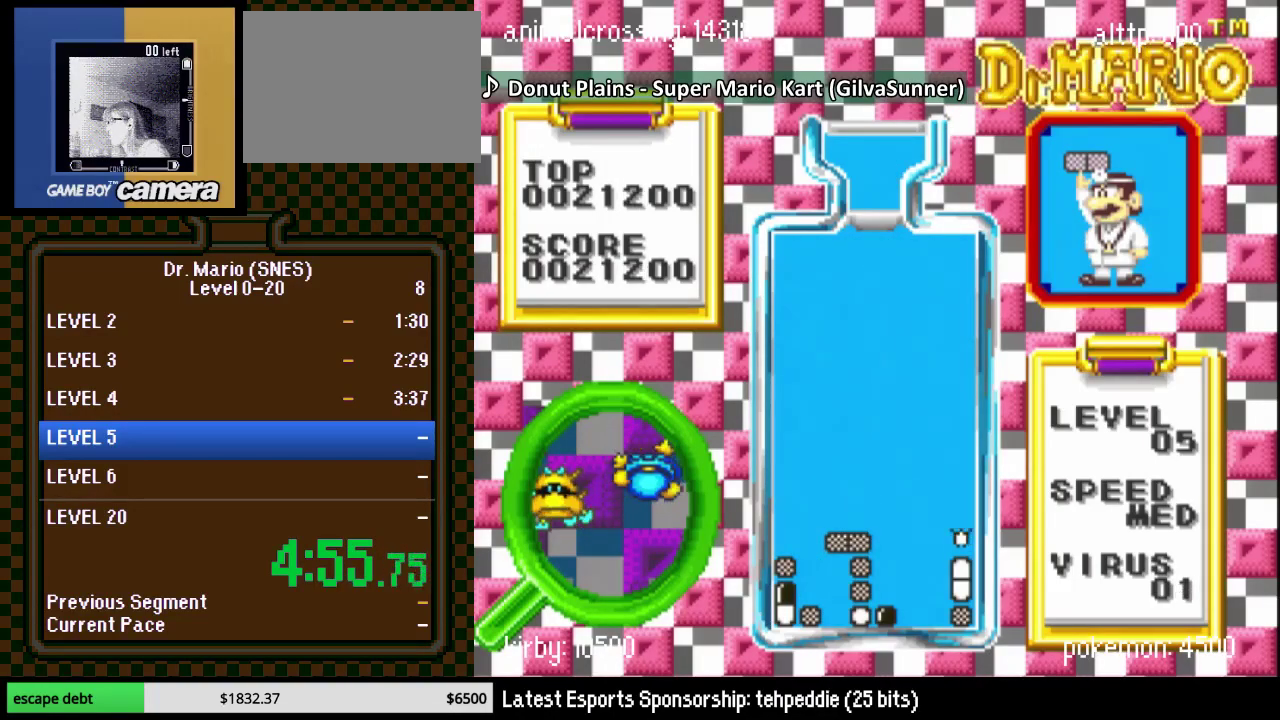
{"buttons": ["Y", "DPAD_LEFT"], "events": [[33, "DPAD_DOWN", "down"], [83, "DPAD_RIGHT", "up"], [433, "DPAD_DOWN", "up"], [467, "Y", "down"], [500, "DPAD_LEFT", "down"]]}
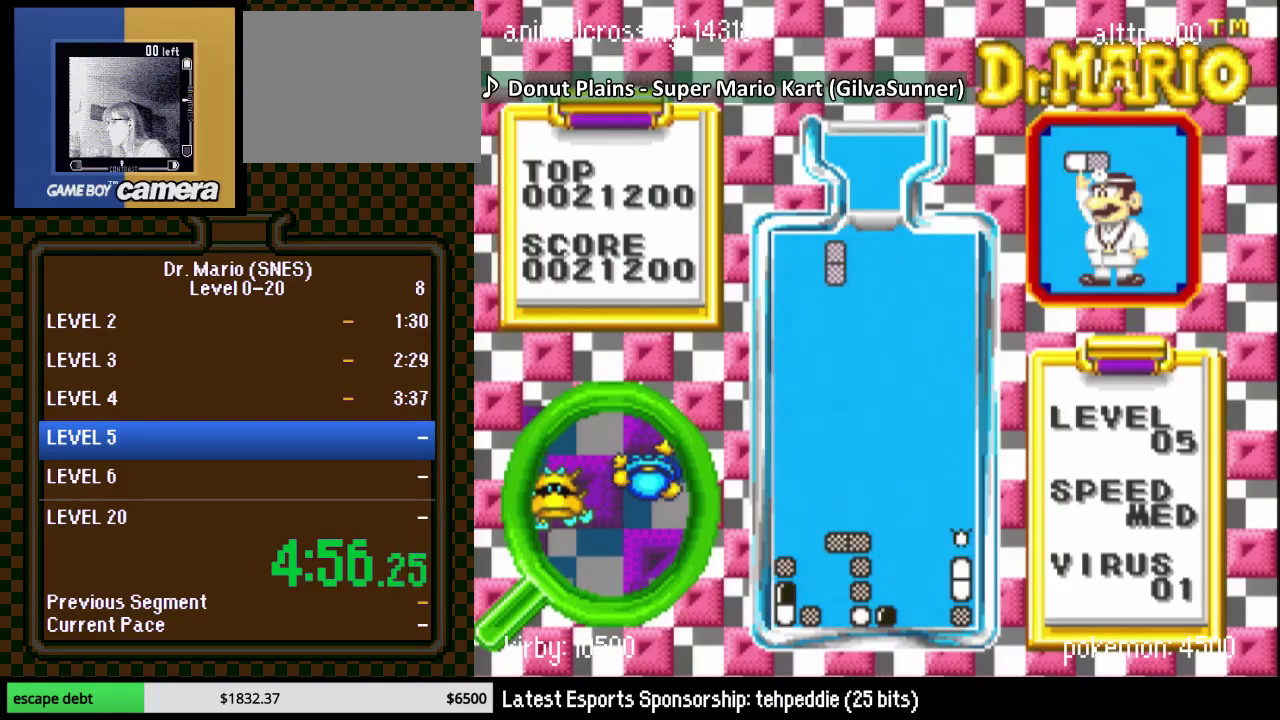
{"buttons": ["DPAD_DOWN"], "events": [[117, "DPAD_DOWN", "down"], [117, "DPAD_LEFT", "up"], [150, "Y", "up"]]}
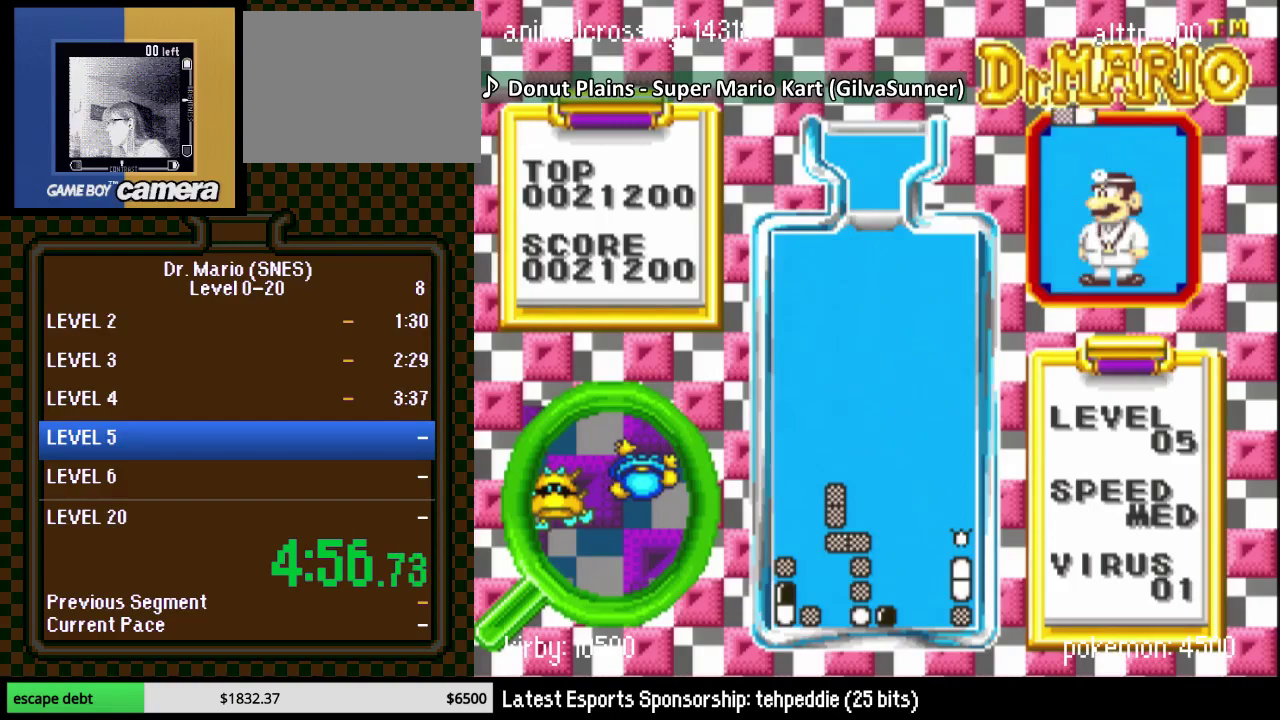
{"buttons": ["B", "DPAD_RIGHT"], "events": [[83, "DPAD_RIGHT", "down"], [183, "DPAD_DOWN", "up"], [350, "DPAD_RIGHT", "up"], [433, "DPAD_RIGHT", "down"], [500, "B", "down"]]}
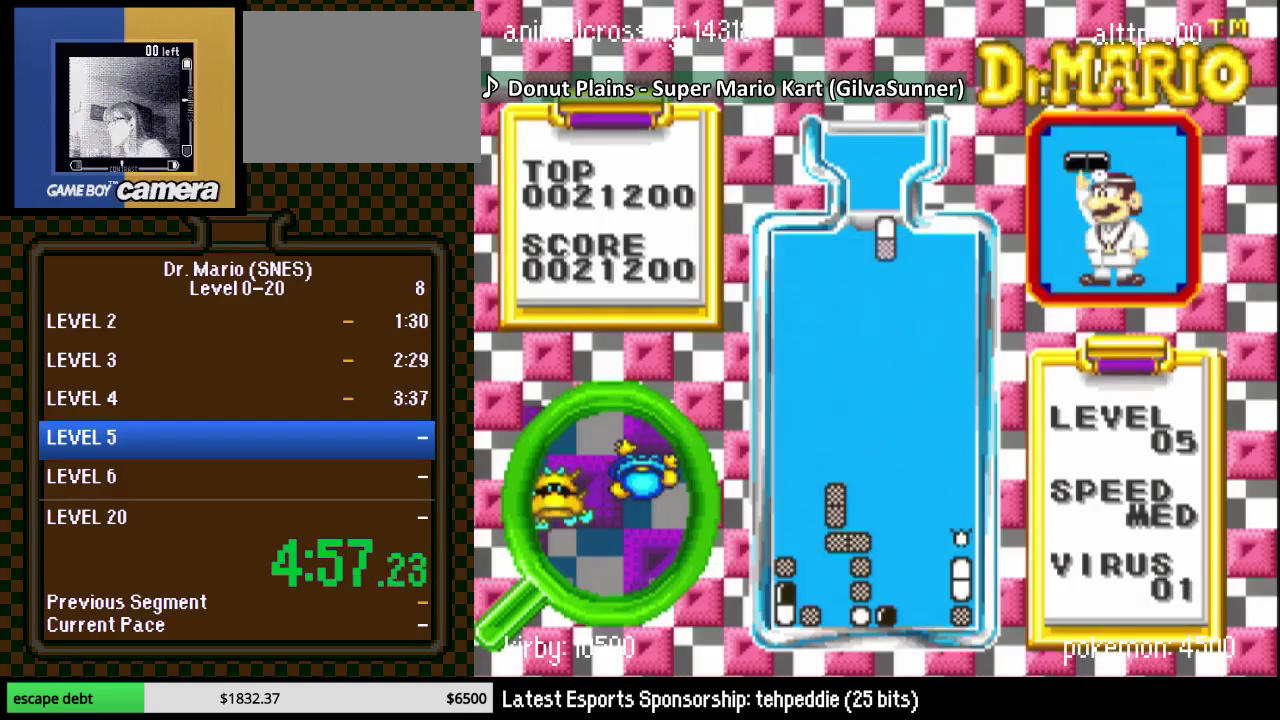
{"buttons": ["DPAD_DOWN"], "events": [[33, "DPAD_RIGHT", "up"], [150, "B", "up"], [283, "B", "down"], [283, "DPAD_RIGHT", "down"], [333, "DPAD_RIGHT", "up"], [367, "DPAD_DOWN", "down"], [400, "B", "up"]]}
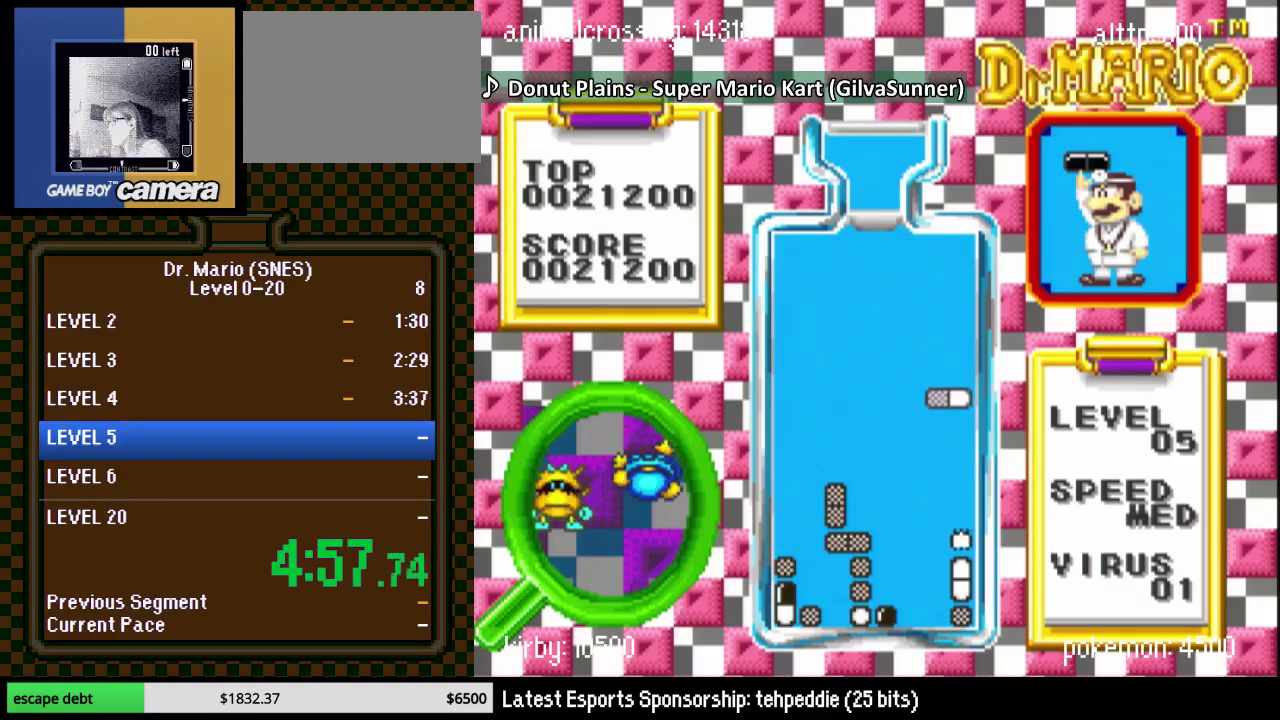
{"buttons": [], "events": [[283, "DPAD_DOWN", "up"]]}
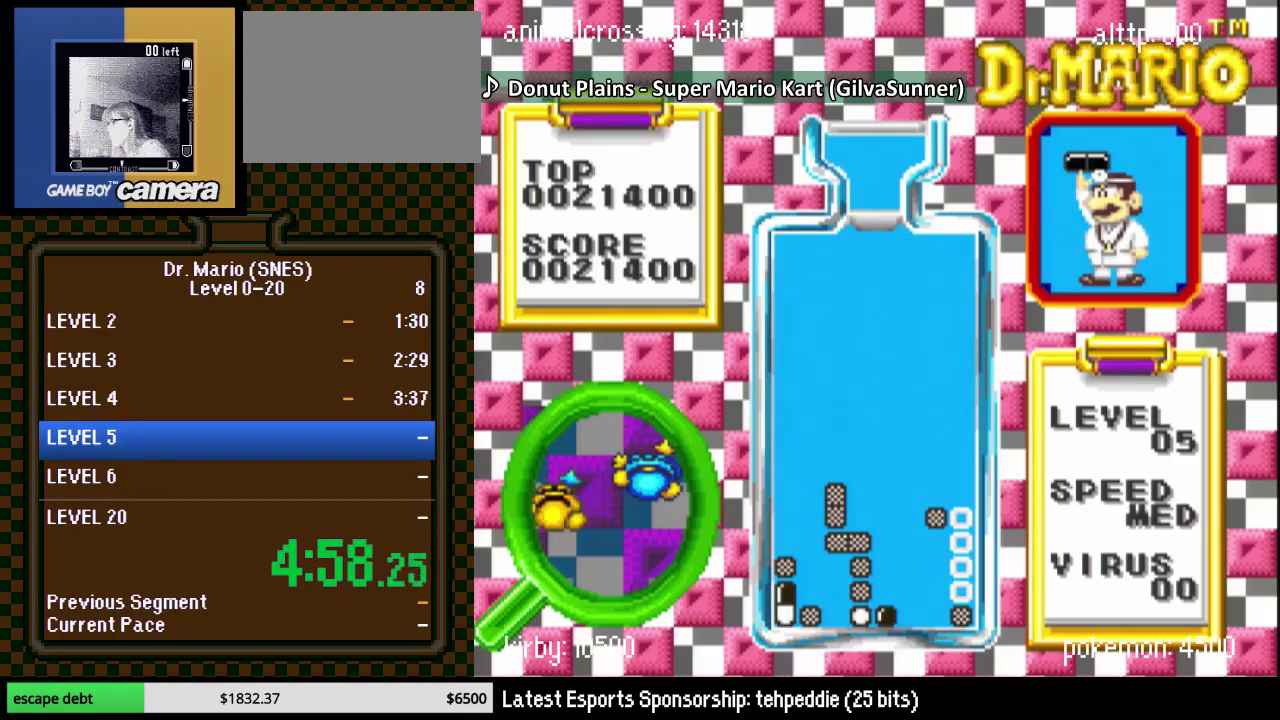
{"buttons": [], "events": [[17, "DPAD_LEFT", "down"], [50, "START", "down"], [183, "DPAD_LEFT", "up"], [183, "START", "up"], [400, "START", "down"], [500, "START", "up"]]}
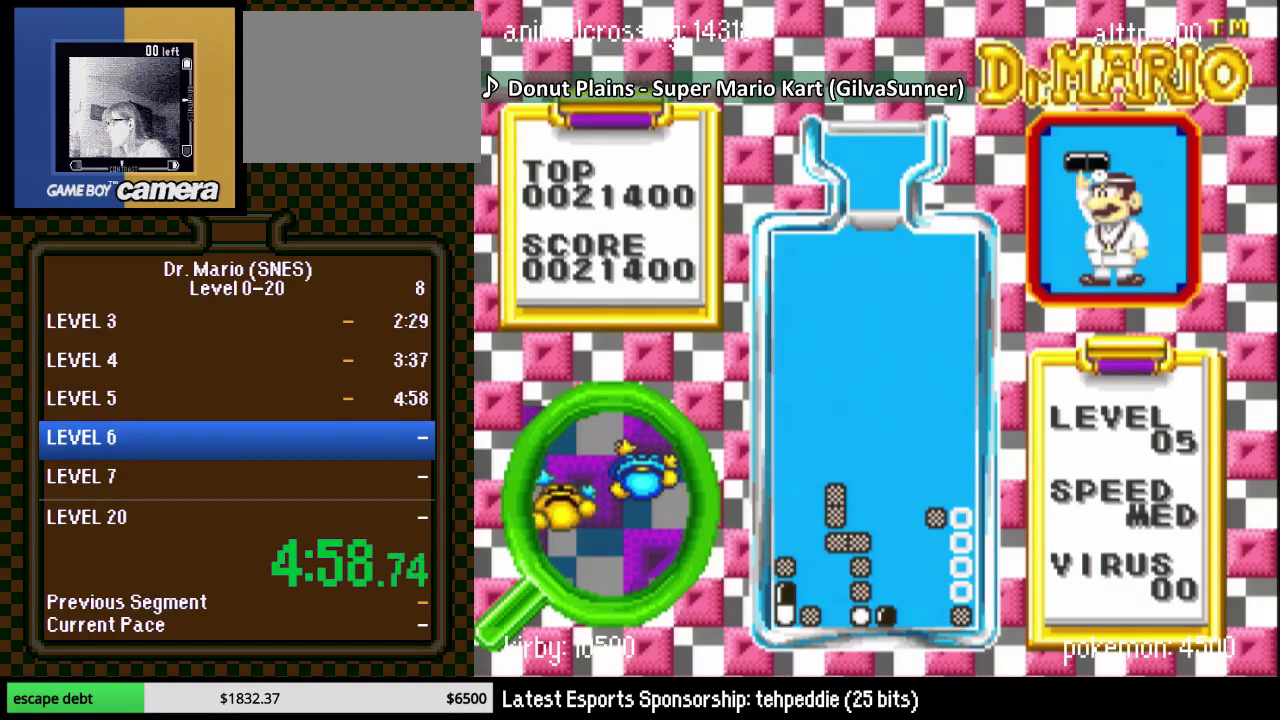
{"buttons": [], "events": [[100, "START", "down"], [150, "START", "up"], [217, "START", "down"], [300, "START", "up"], [367, "START", "down"], [467, "START", "up"]]}
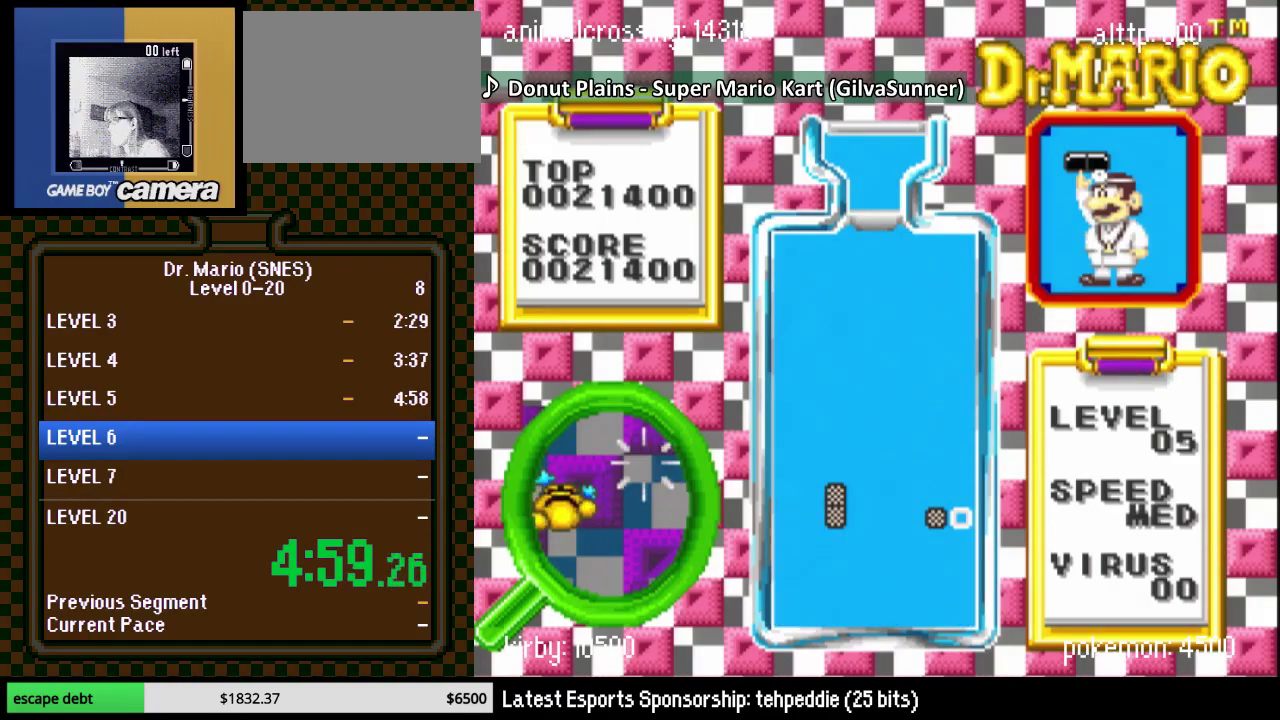
{"buttons": [], "events": [[17, "START", "down"], [117, "START", "up"], [183, "START", "down"], [283, "START", "up"], [367, "START", "down"], [467, "START", "up"]]}
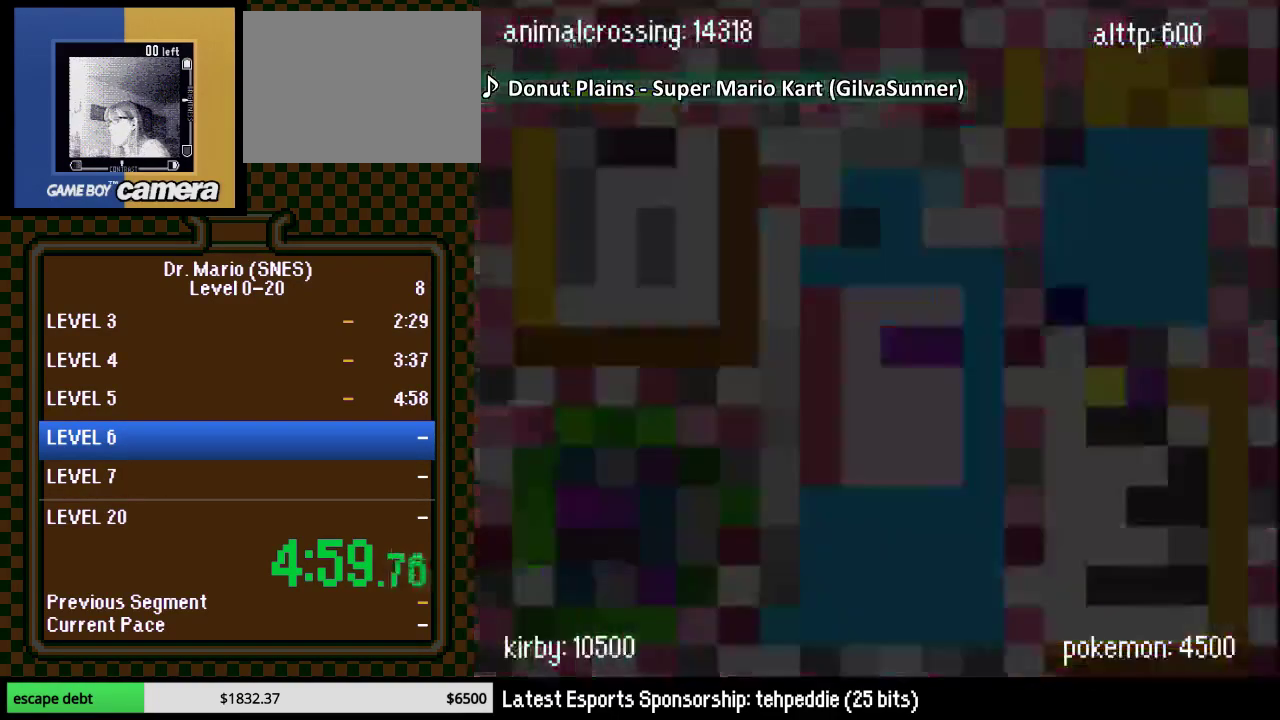
{"buttons": [], "events": [[33, "START", "down"], [117, "START", "up"], [217, "START", "down"], [267, "START", "up"]]}
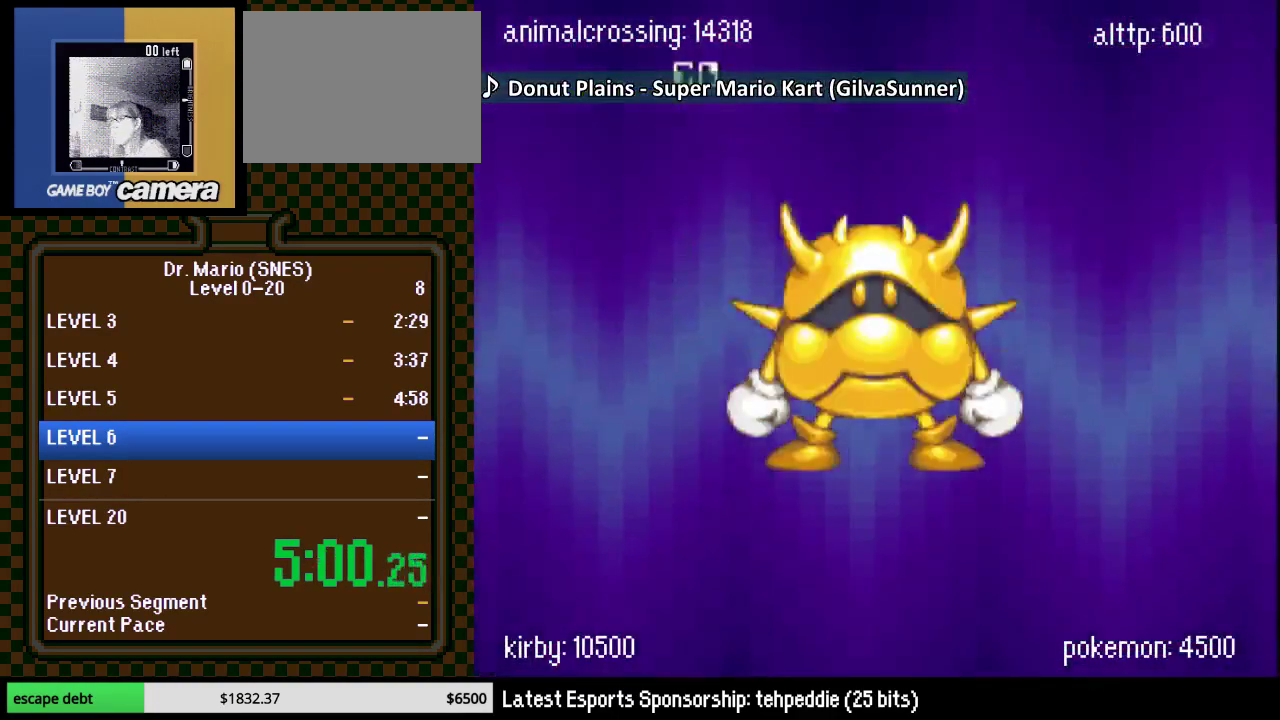
{"buttons": [], "events": [[317, "START", "down"], [500, "START", "up"]]}
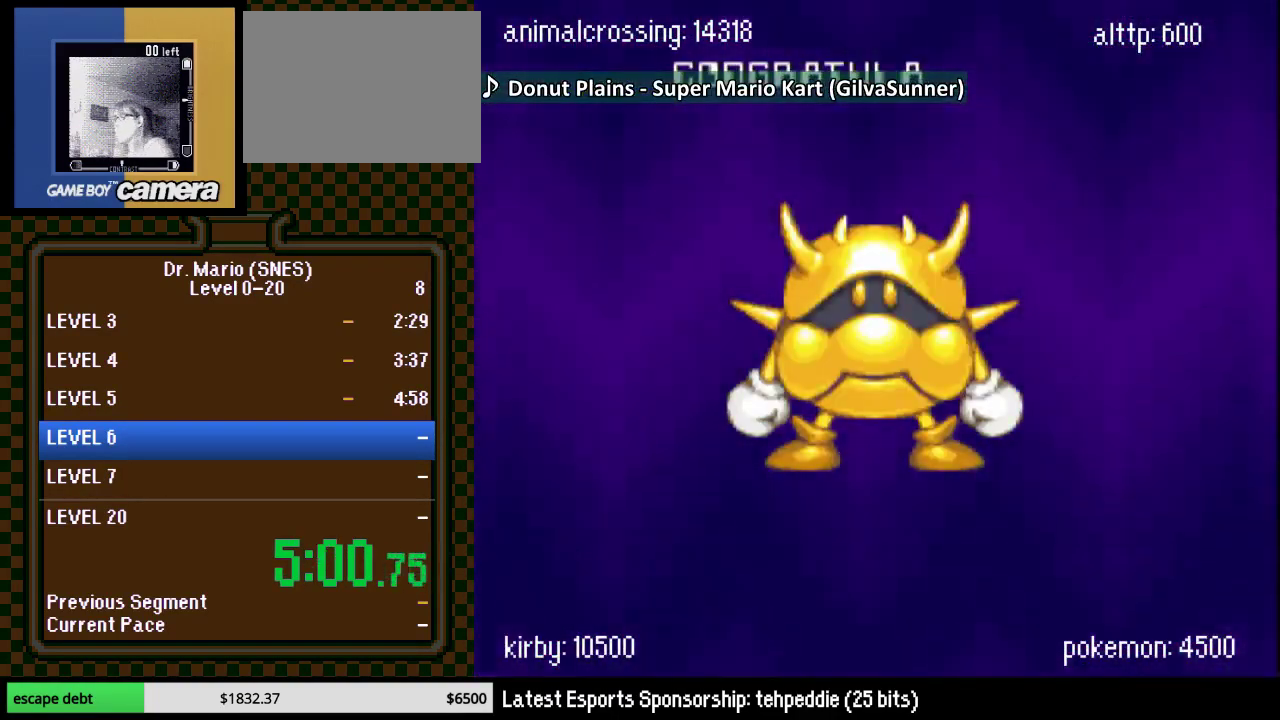
{"buttons": [], "events": [[67, "START", "down"], [350, "START", "up"], [417, "START", "down"], [500, "START", "up"]]}
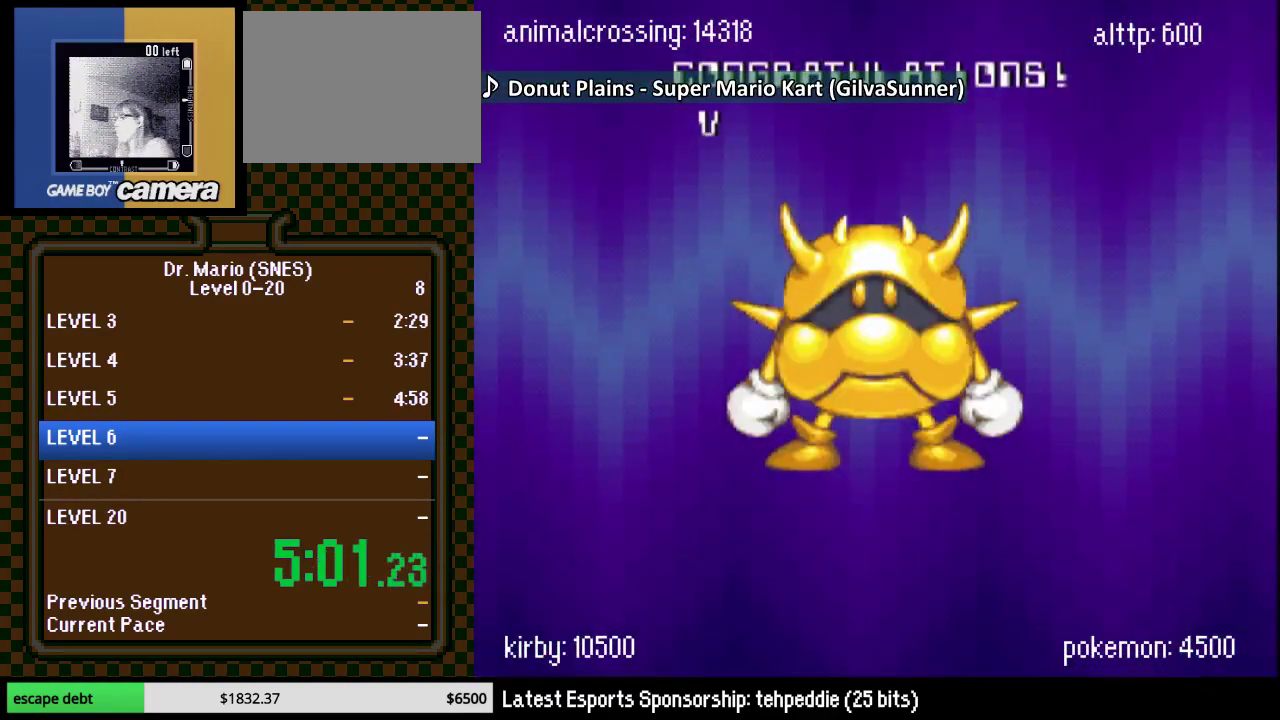
{"buttons": ["B"], "events": [[100, "START", "down"], [167, "START", "up"], [283, "B", "down"]]}
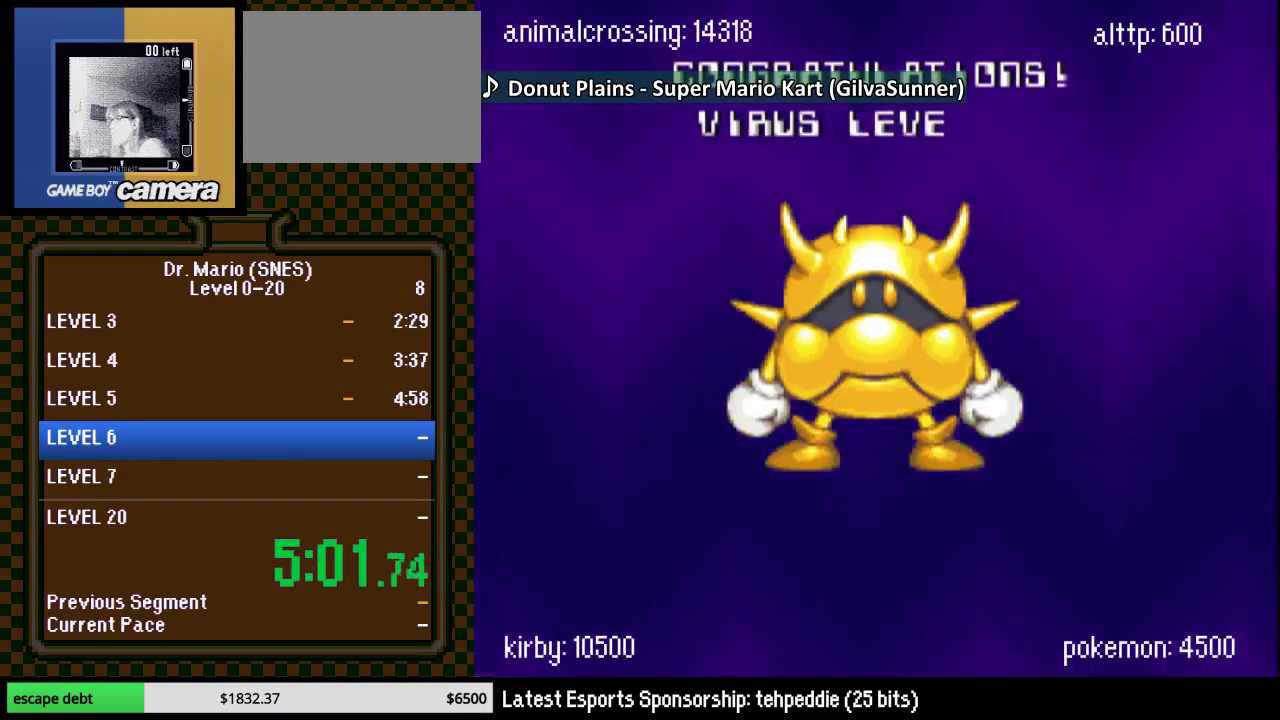
{"buttons": [], "events": [[33, "B", "up"], [100, "A", "down"], [217, "A", "up"], [400, "START", "down"], [500, "START", "up"]]}
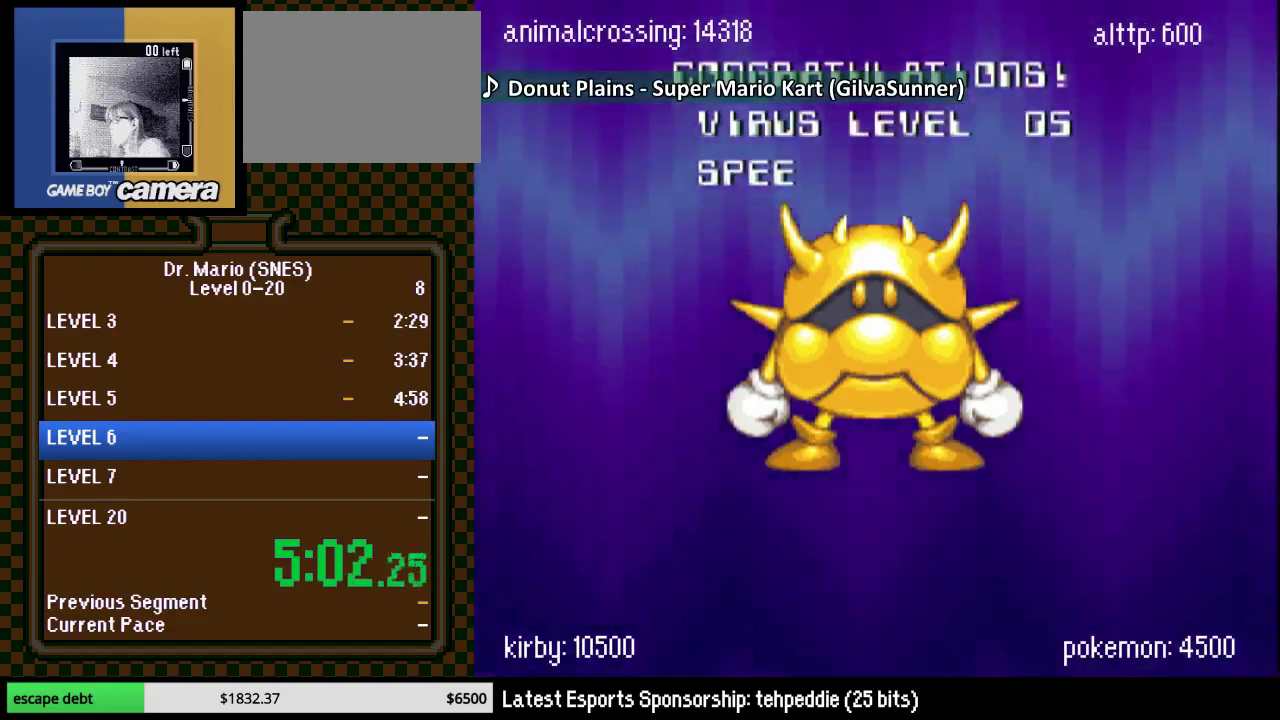
{"buttons": ["B"], "events": [[317, "B", "down"]]}
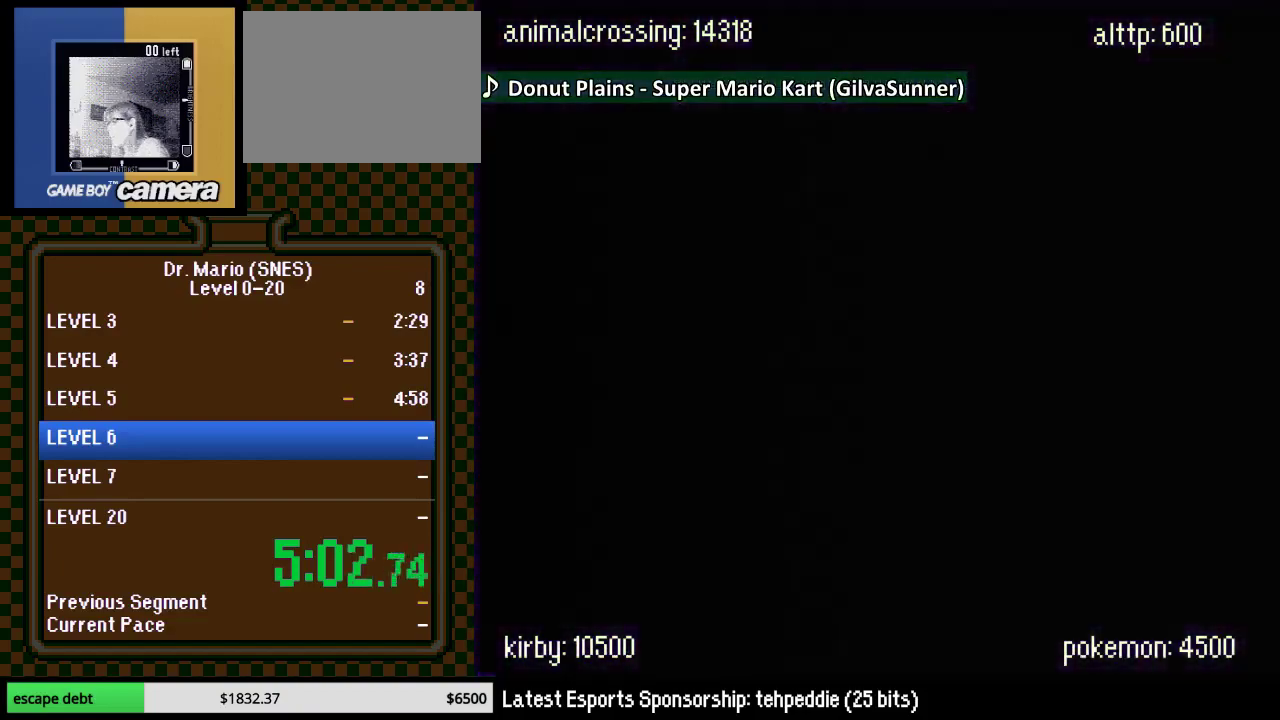
{"buttons": [], "events": [[150, "A", "down"], [150, "L1", "down"], [150, "R1", "down"], [150, "X", "down"], [200, "A", "up"], [200, "B", "up"], [200, "L1", "up"], [200, "R1", "up"], [200, "X", "up"]]}
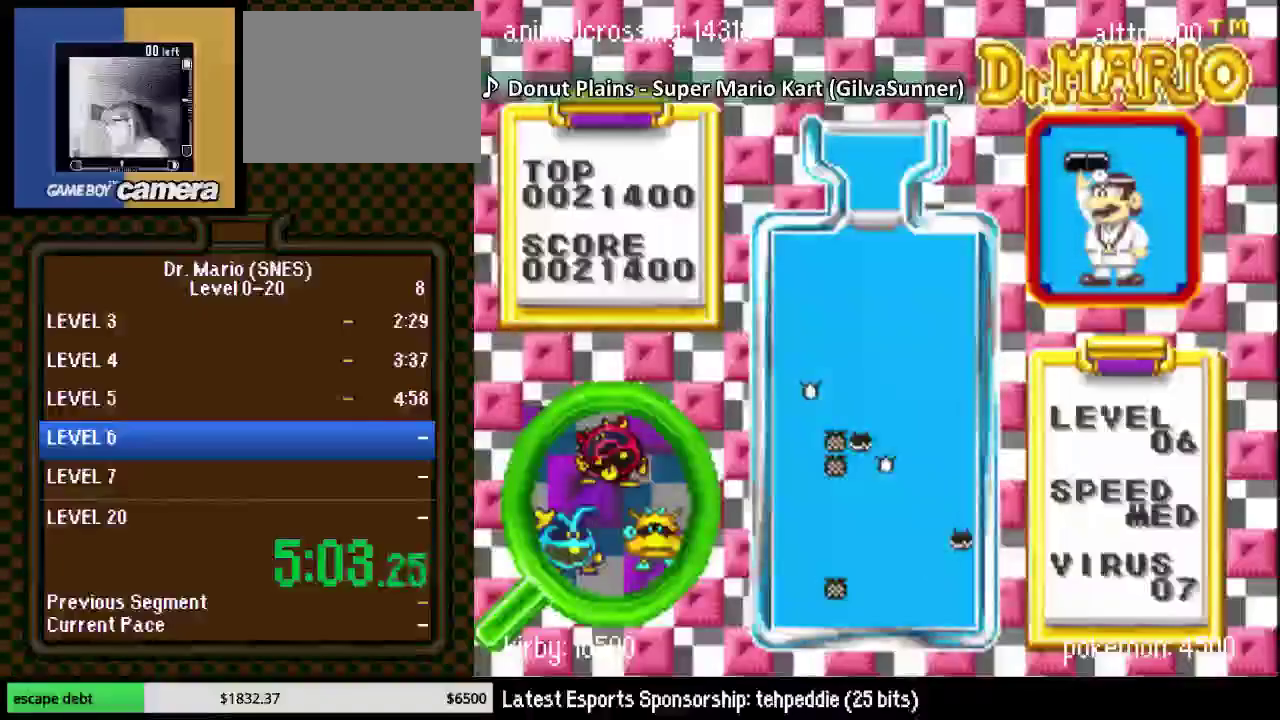
{"buttons": [], "events": []}
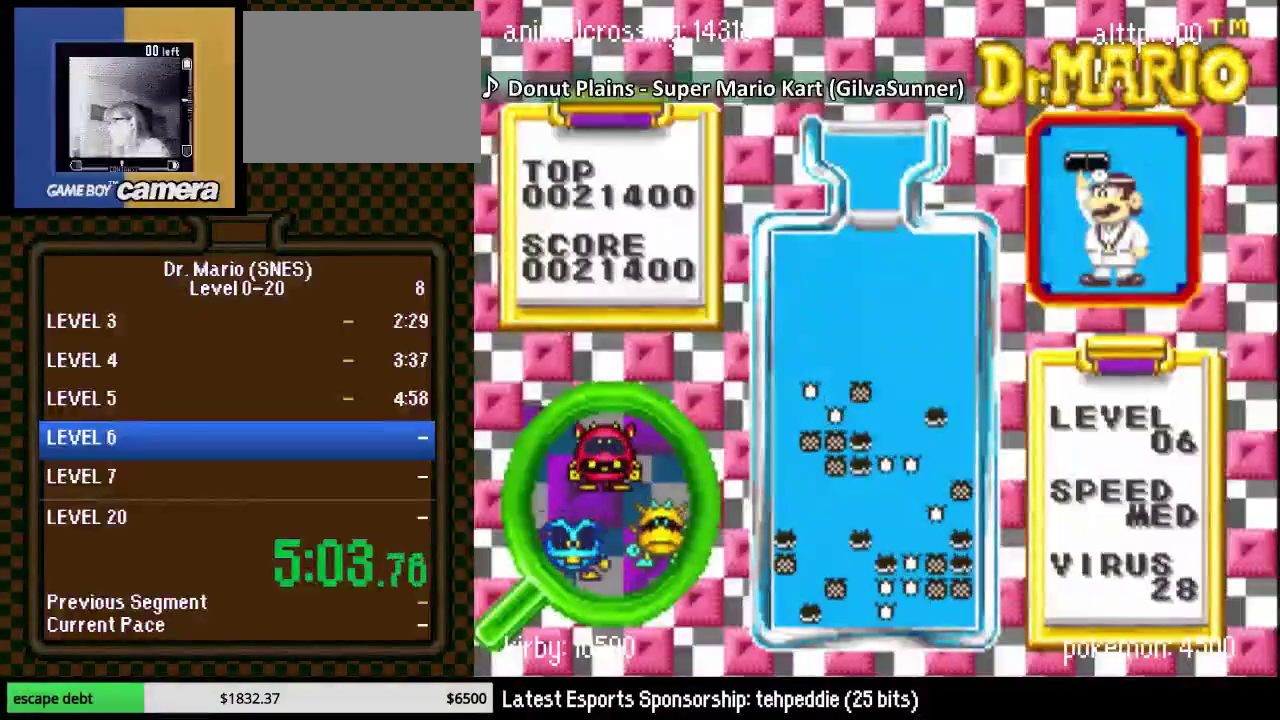
{"buttons": [], "events": []}
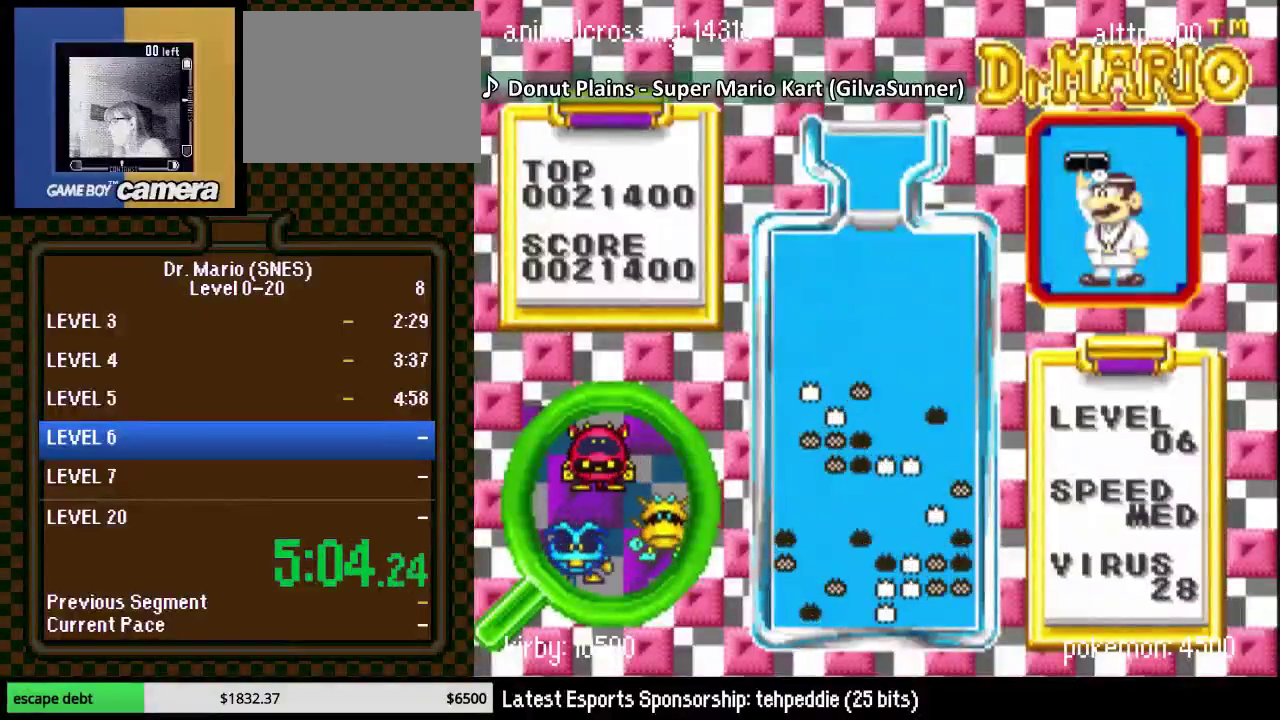
{"buttons": [], "events": [[217, "DPAD_RIGHT", "down"], [500, "DPAD_RIGHT", "up"]]}
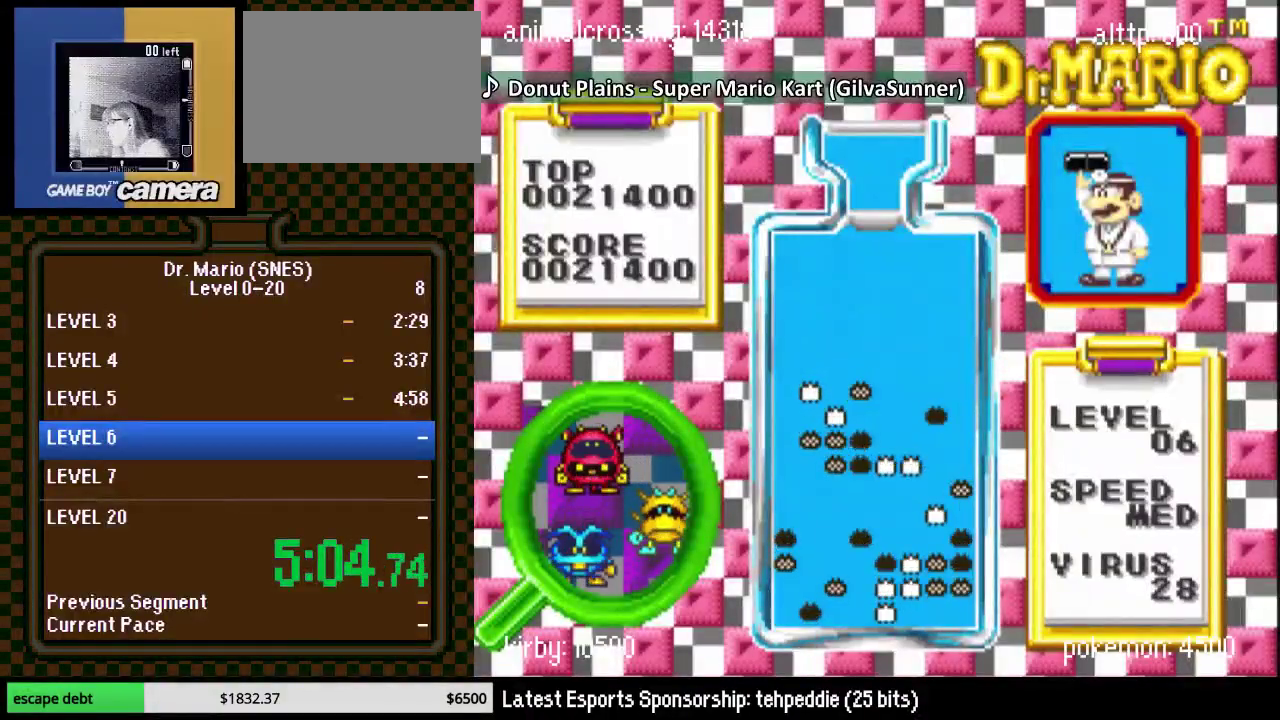
{"buttons": ["DPAD_RIGHT"], "events": [[117, "DPAD_RIGHT", "down"]]}
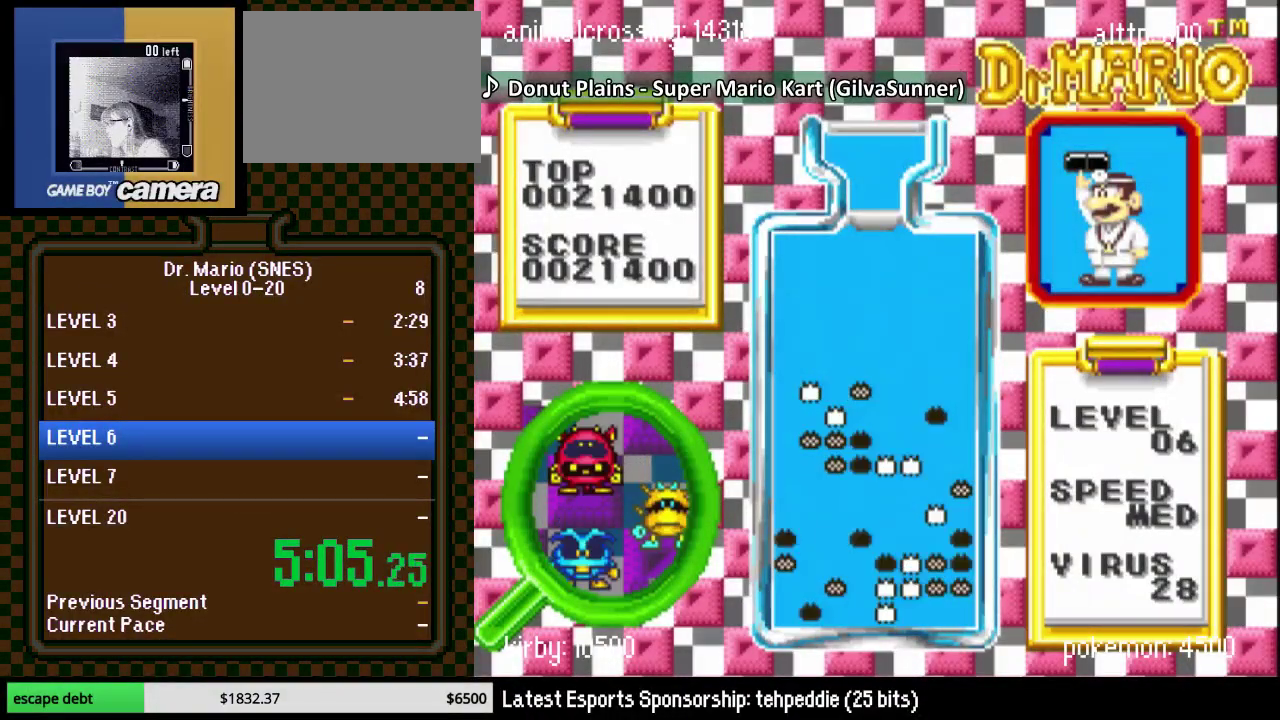
{"buttons": ["DPAD_LEFT"], "events": [[283, "DPAD_RIGHT", "up"], [467, "DPAD_LEFT", "down"]]}
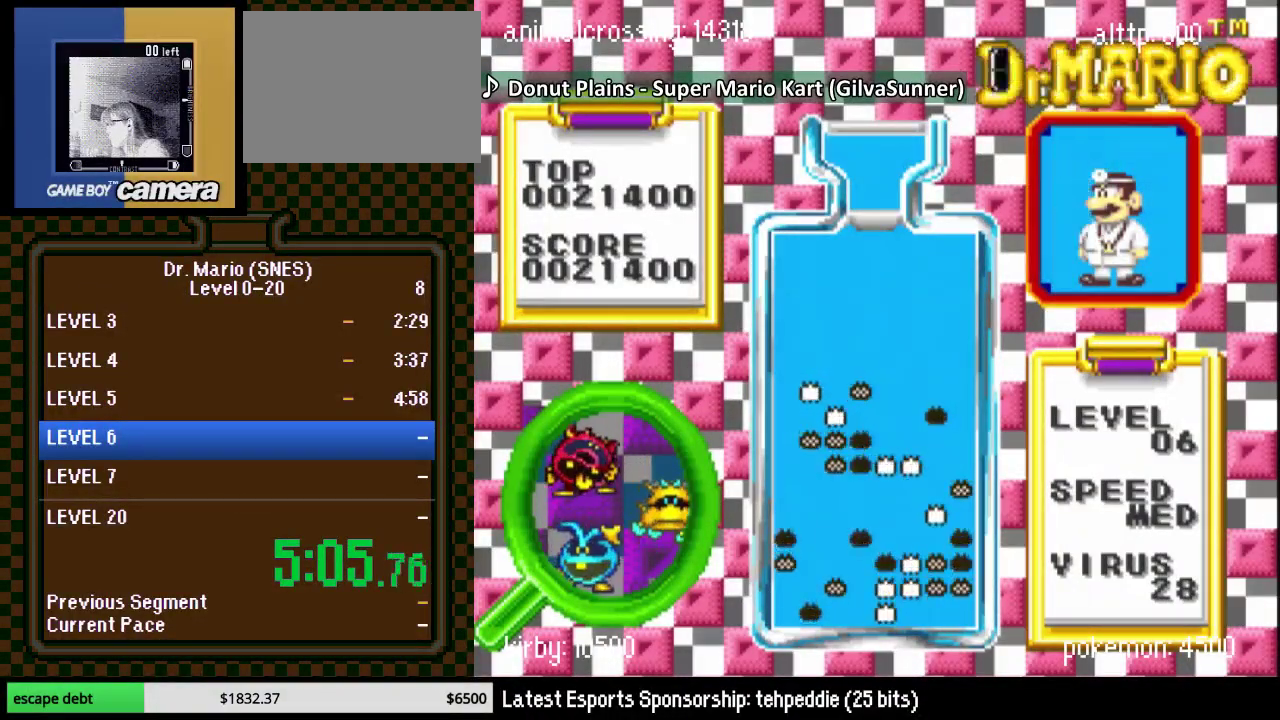
{"buttons": ["Y", "DPAD_LEFT"], "events": [[83, "DPAD_LEFT", "up"], [250, "DPAD_LEFT", "down"], [433, "Y", "down"]]}
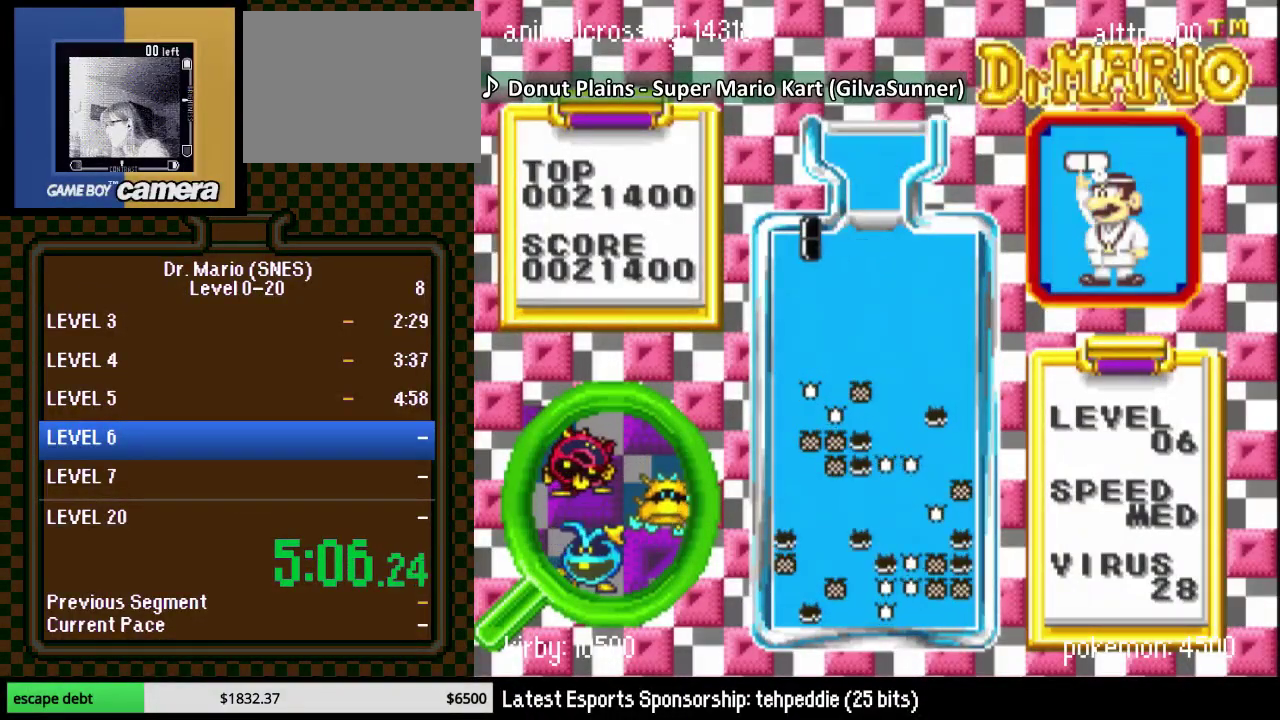
{"buttons": ["DPAD_DOWN"], "events": [[83, "Y", "up"], [283, "DPAD_DOWN", "down"], [283, "DPAD_LEFT", "up"]]}
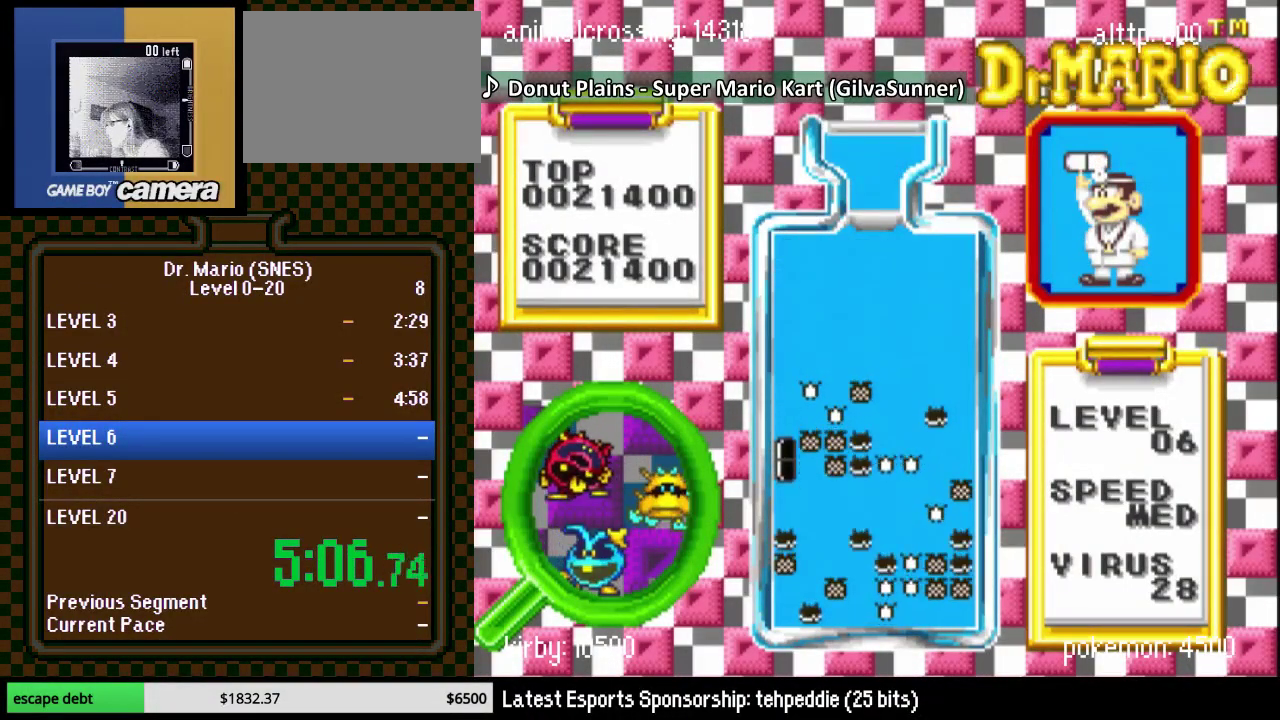
{"buttons": [], "events": [[283, "DPAD_RIGHT", "down"], [467, "DPAD_DOWN", "up"], [467, "DPAD_RIGHT", "up"]]}
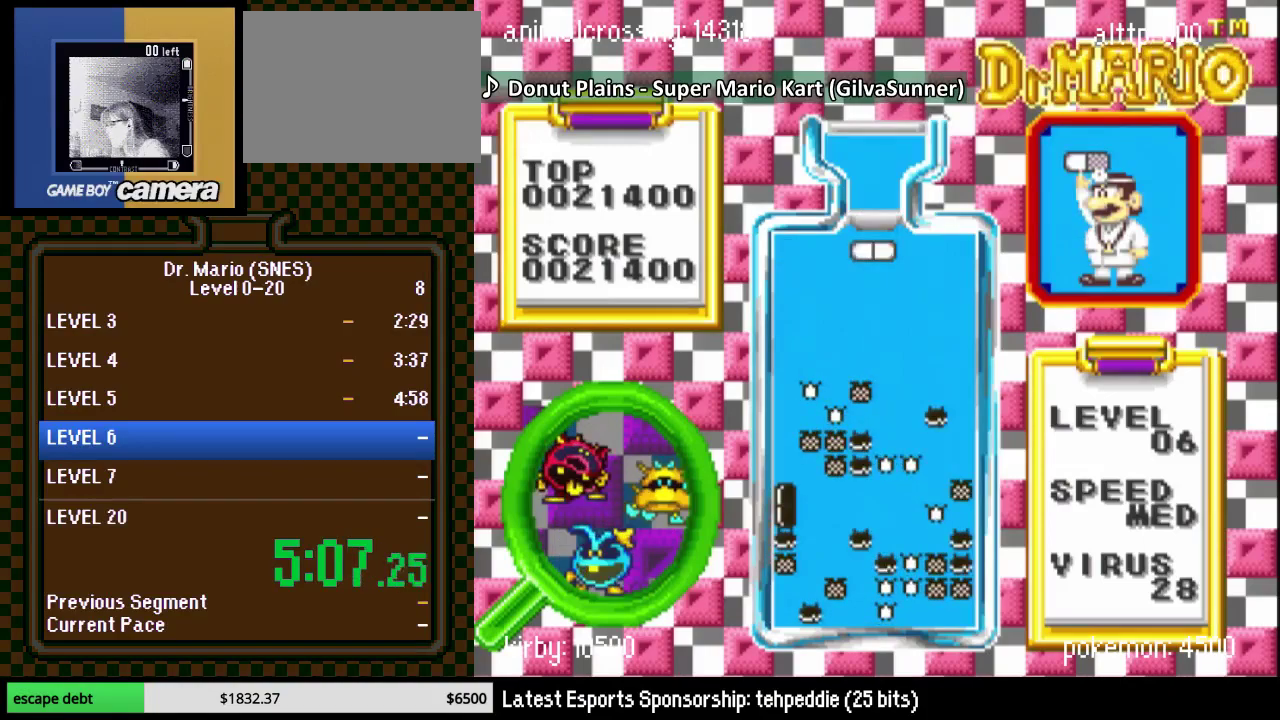
{"buttons": ["DPAD_RIGHT"], "events": [[117, "DPAD_RIGHT", "down"], [217, "B", "down"], [400, "B", "up"]]}
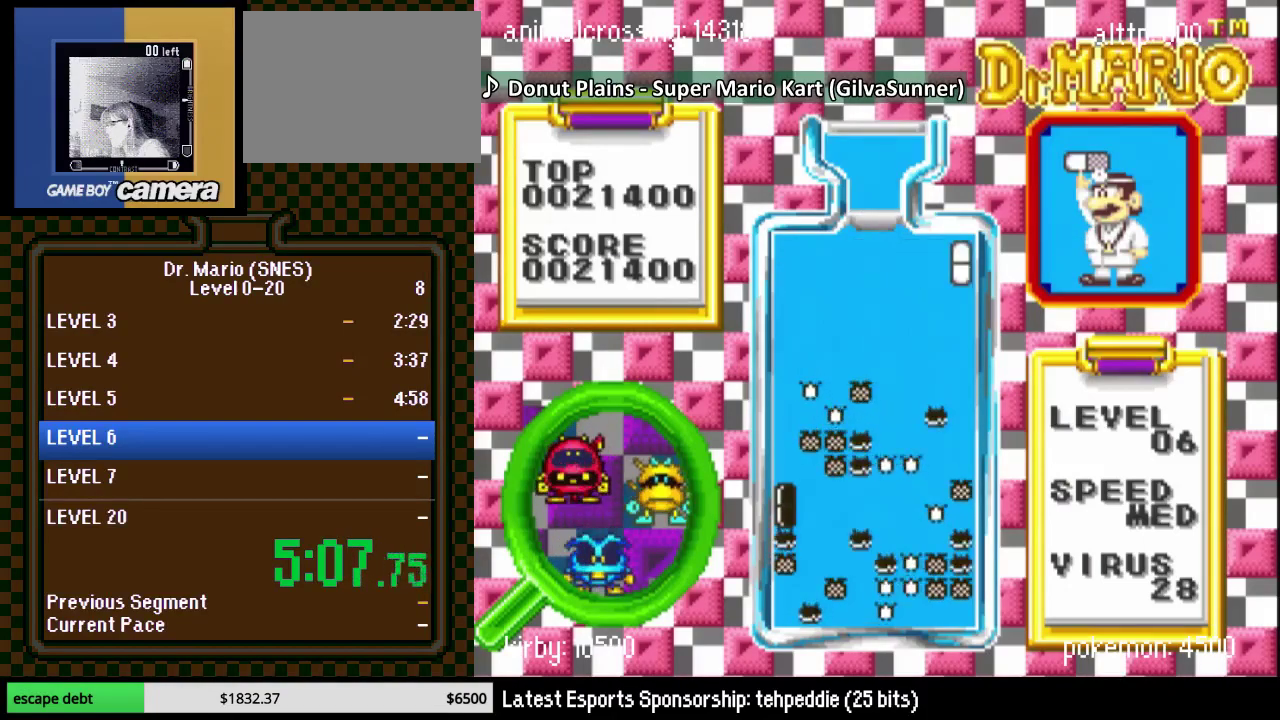
{"buttons": [], "events": [[83, "DPAD_DOWN", "down"], [117, "DPAD_RIGHT", "up"], [300, "DPAD_DOWN", "up"]]}
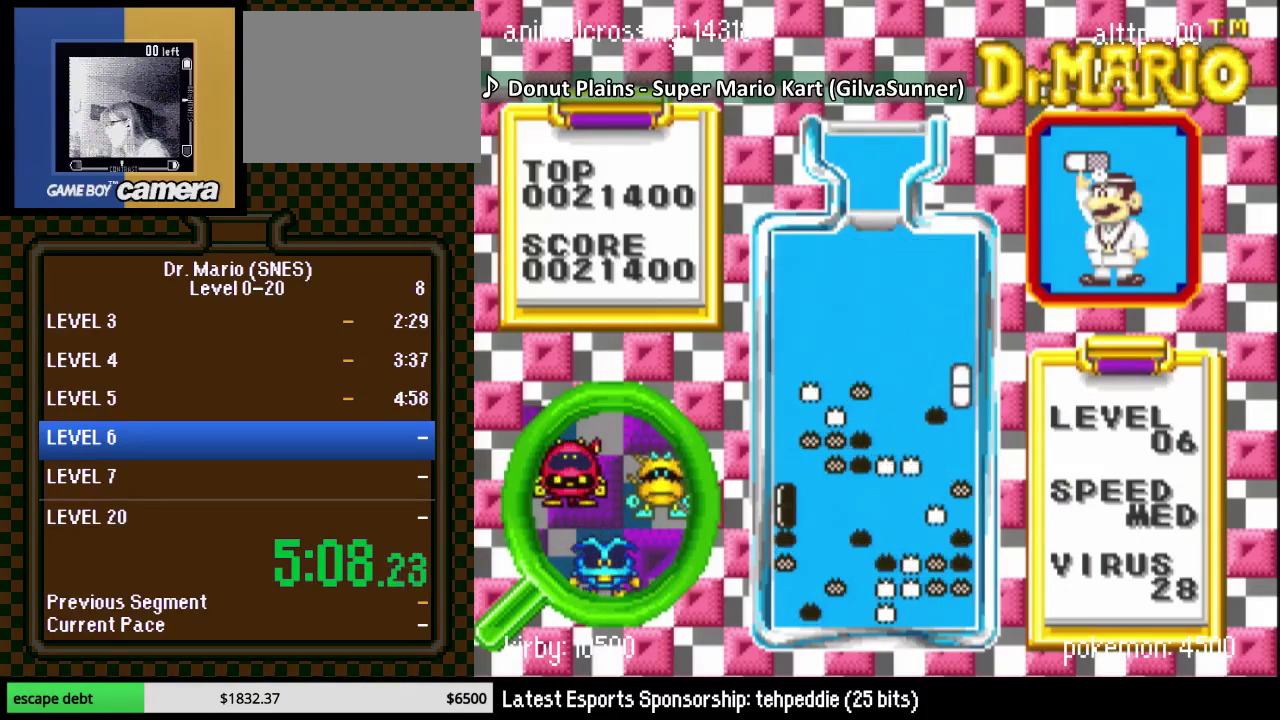
{"buttons": [], "events": []}